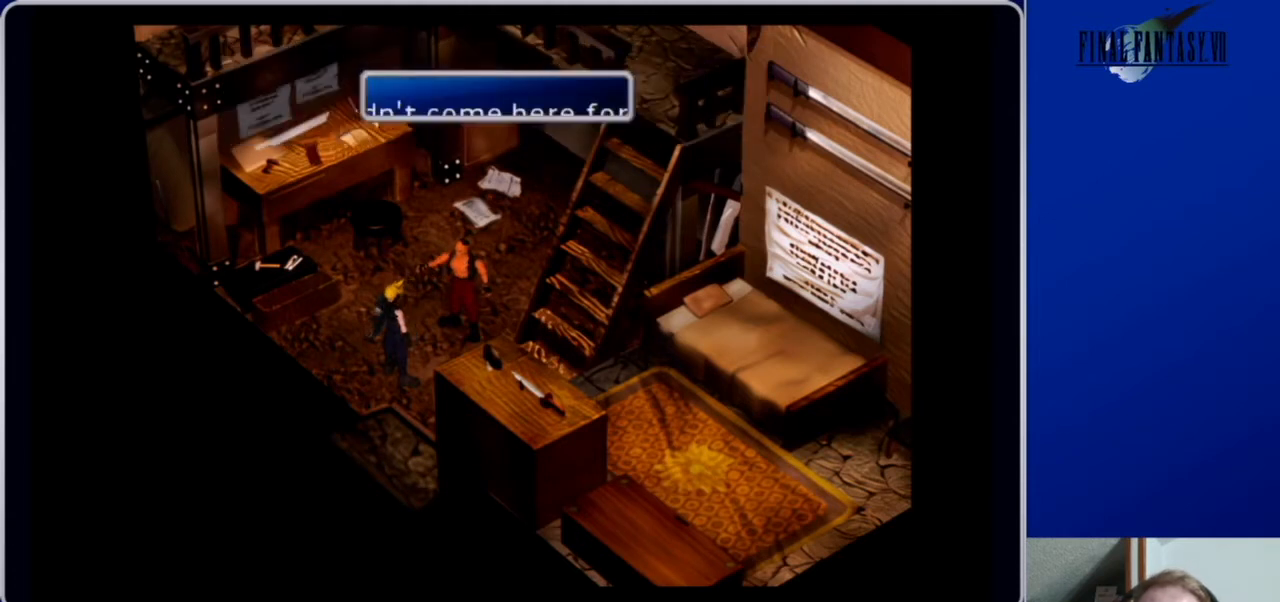
Gameplay with a controller (Xbox layout); each line is a JSON object with the inputs held at the frame after it. "events" lists button and stick changes between this image and that frame as [ms after this image, input, new state], when the widget could be followed in between.
{"buttons": [], "left_stick": "center", "right_stick": "center", "events": [[67, "B", "up"]]}
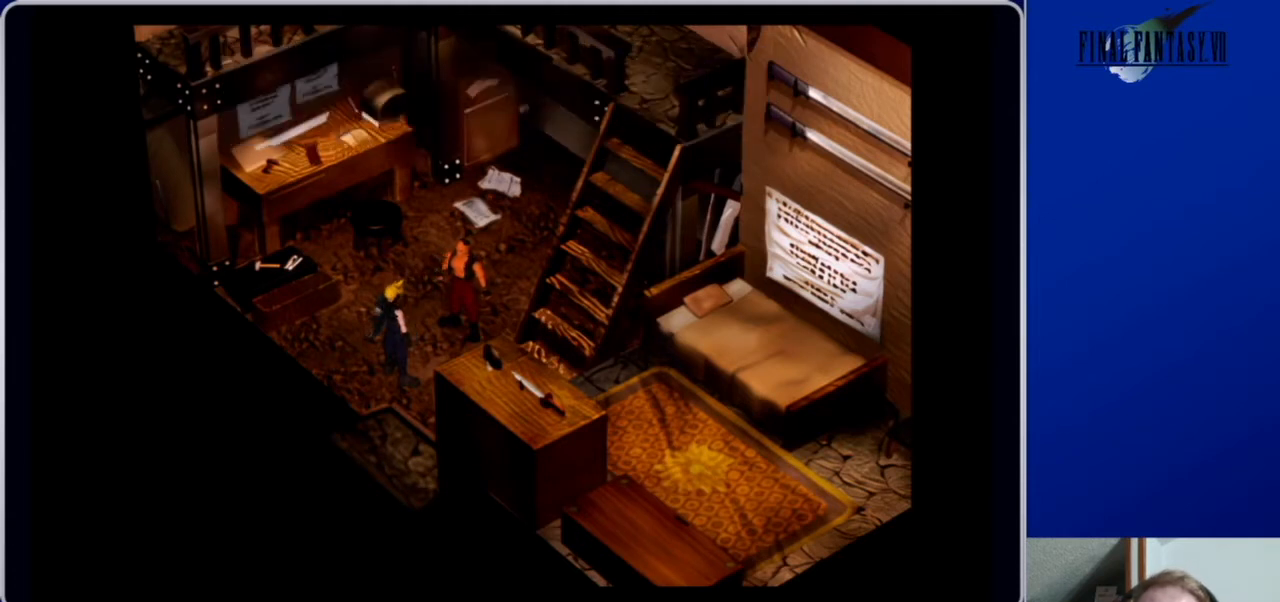
{"buttons": [], "left_stick": "center", "right_stick": "center", "events": []}
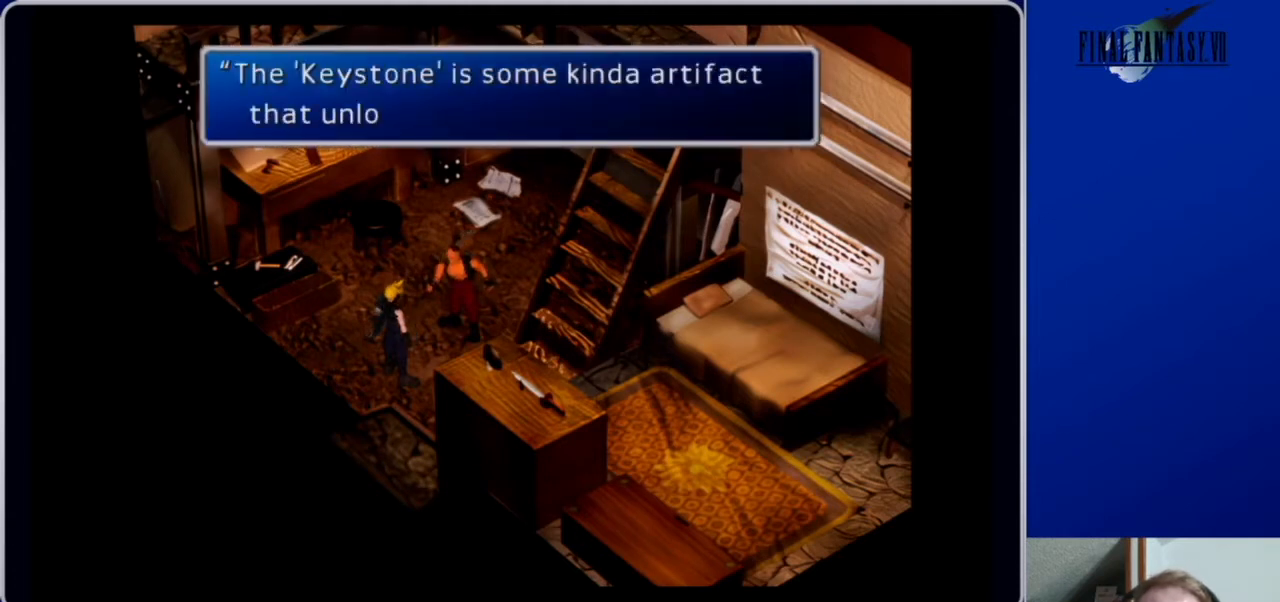
{"buttons": [], "left_stick": "center", "right_stick": "center", "events": []}
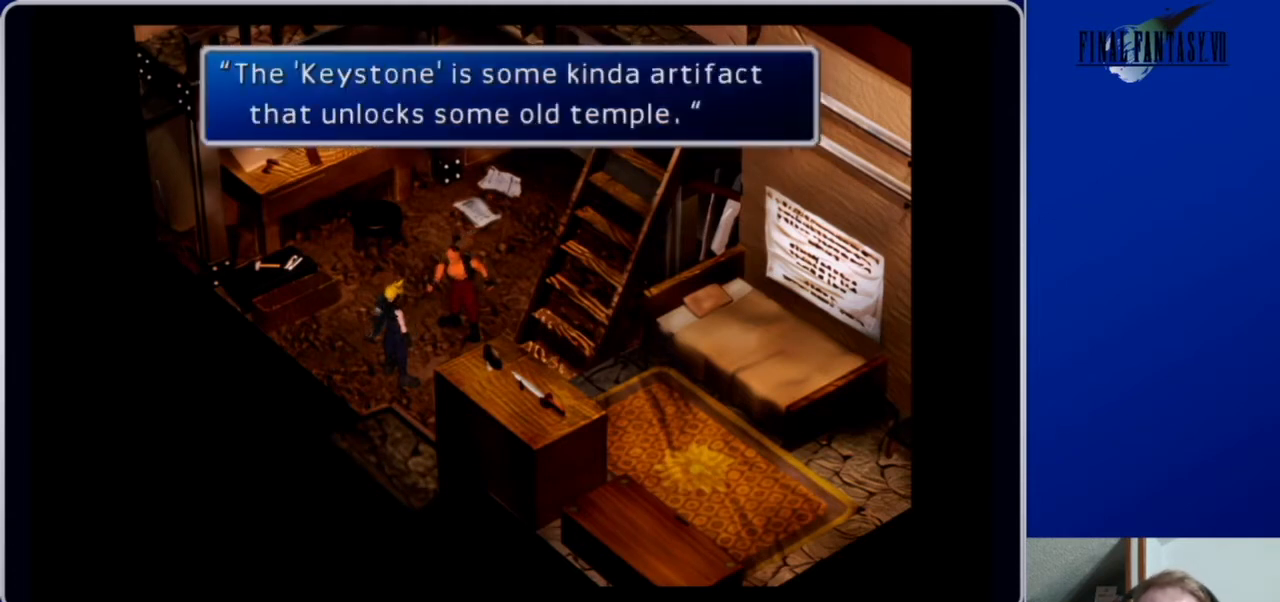
{"buttons": [], "left_stick": "center", "right_stick": "center", "events": []}
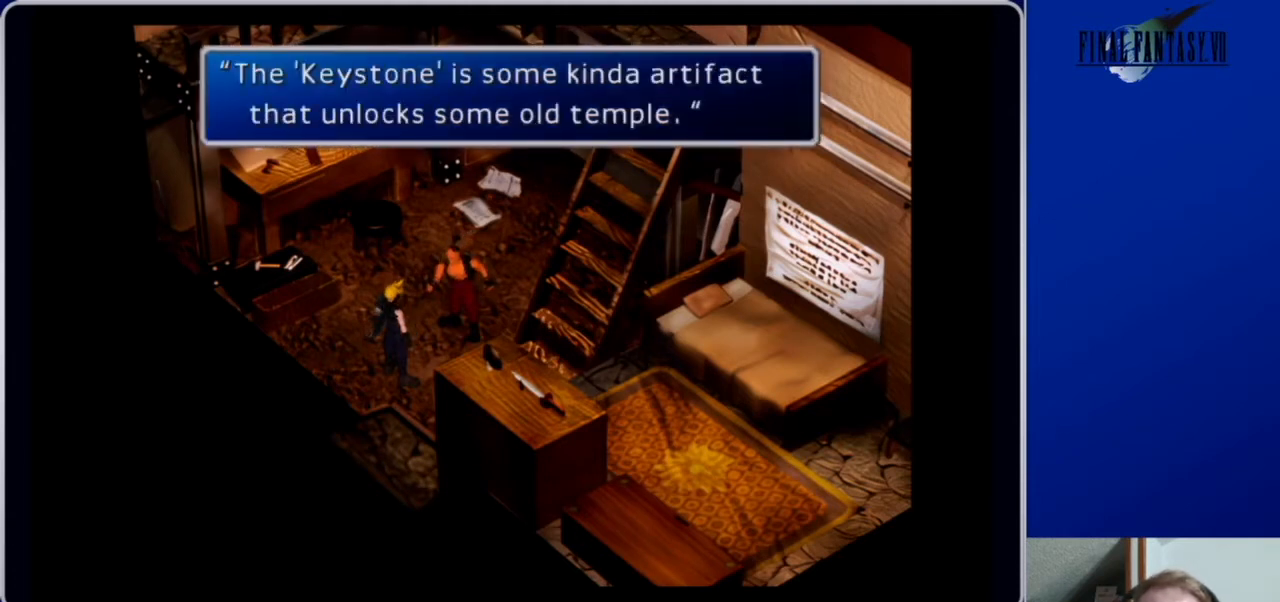
{"buttons": [], "left_stick": "center", "right_stick": "center", "events": []}
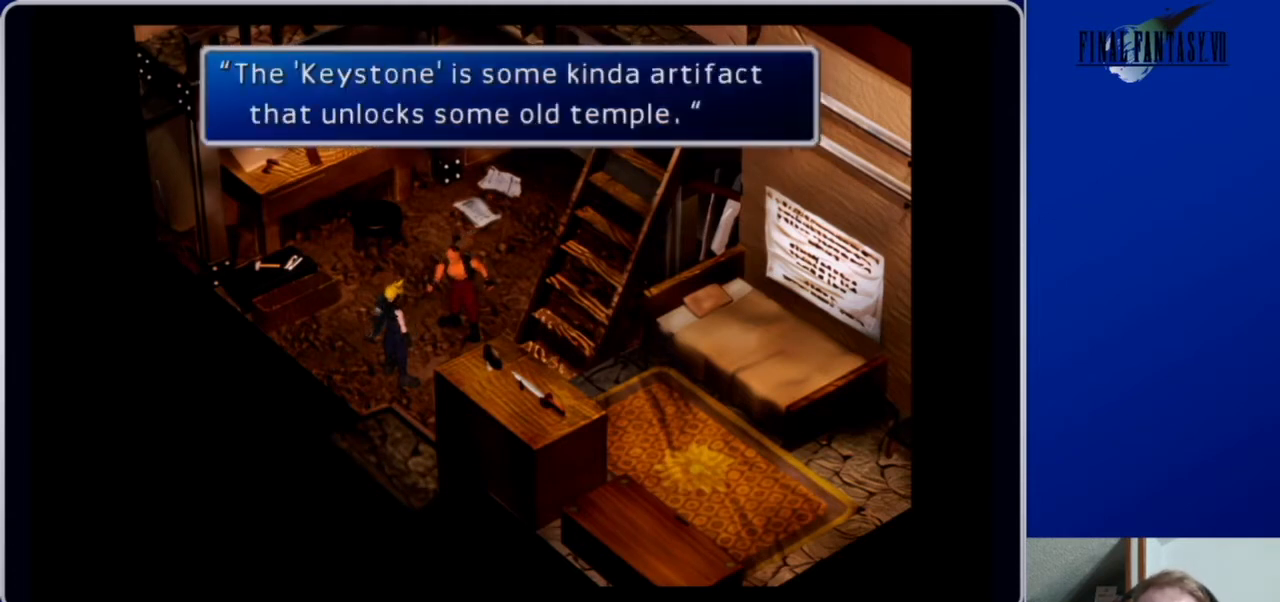
{"buttons": [], "left_stick": "center", "right_stick": "center", "events": []}
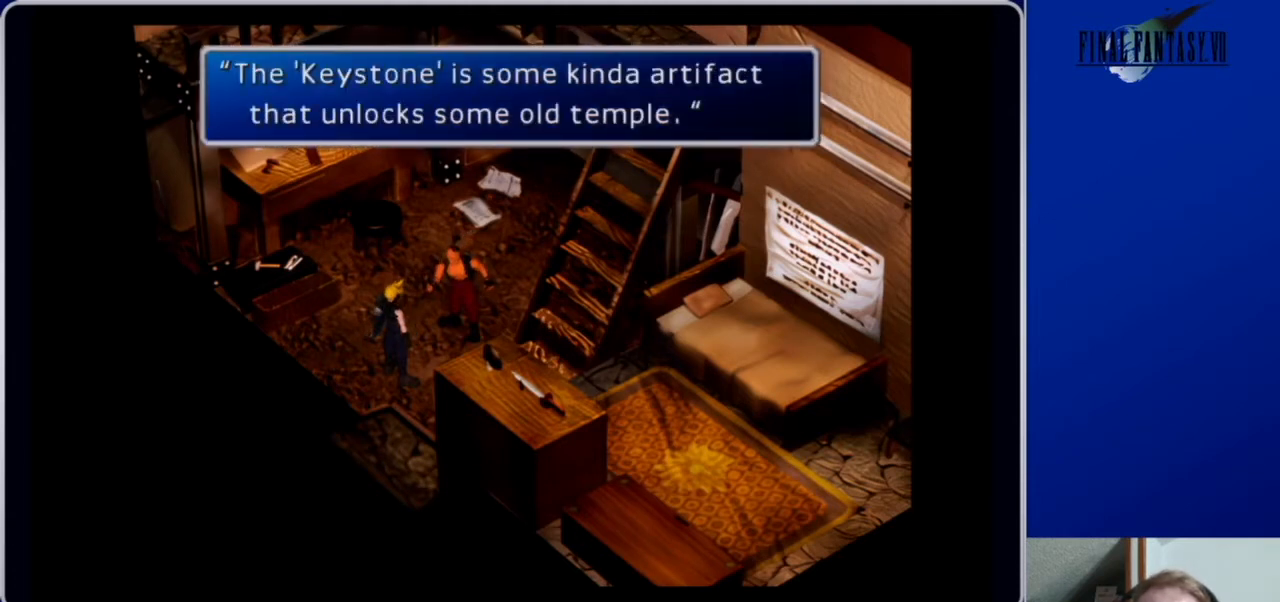
{"buttons": [], "left_stick": "center", "right_stick": "center", "events": []}
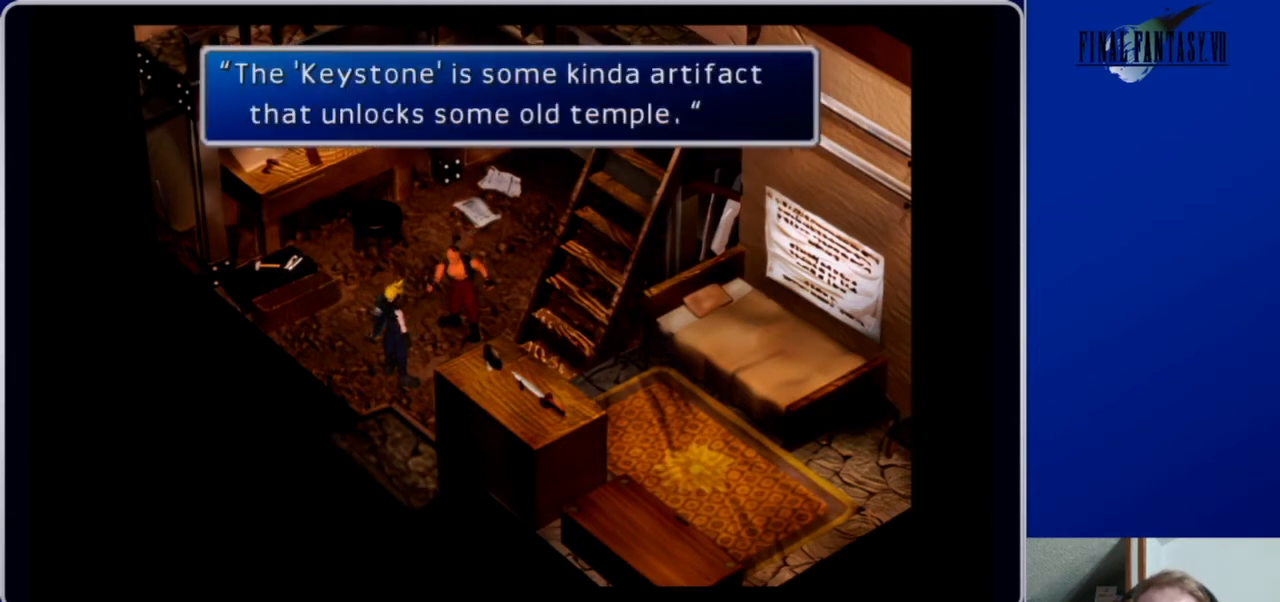
{"buttons": [], "left_stick": "center", "right_stick": "center", "events": [[167, "B", "down"], [300, "B", "up"]]}
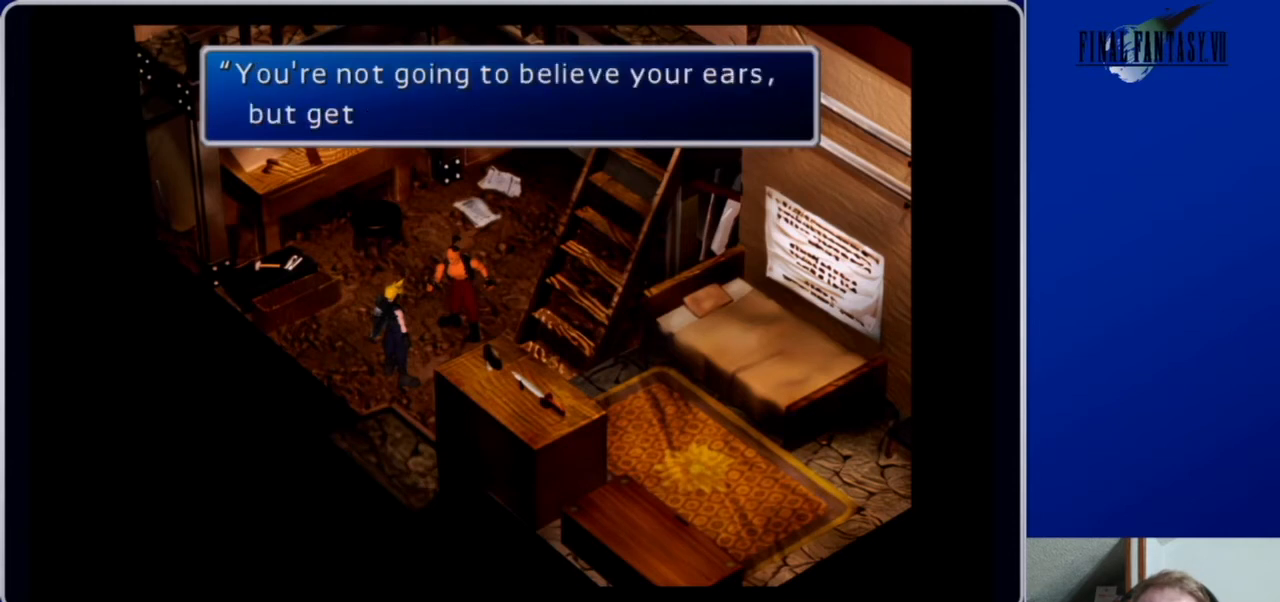
{"buttons": [], "left_stick": "center", "right_stick": "center", "events": []}
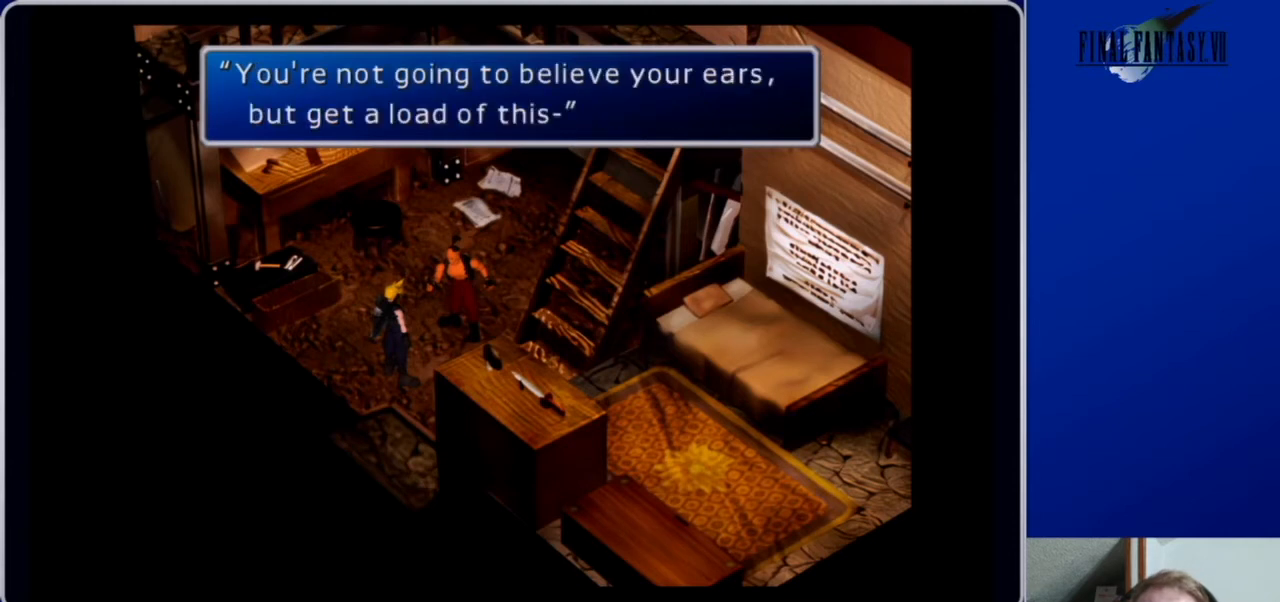
{"buttons": [], "left_stick": "center", "right_stick": "center", "events": []}
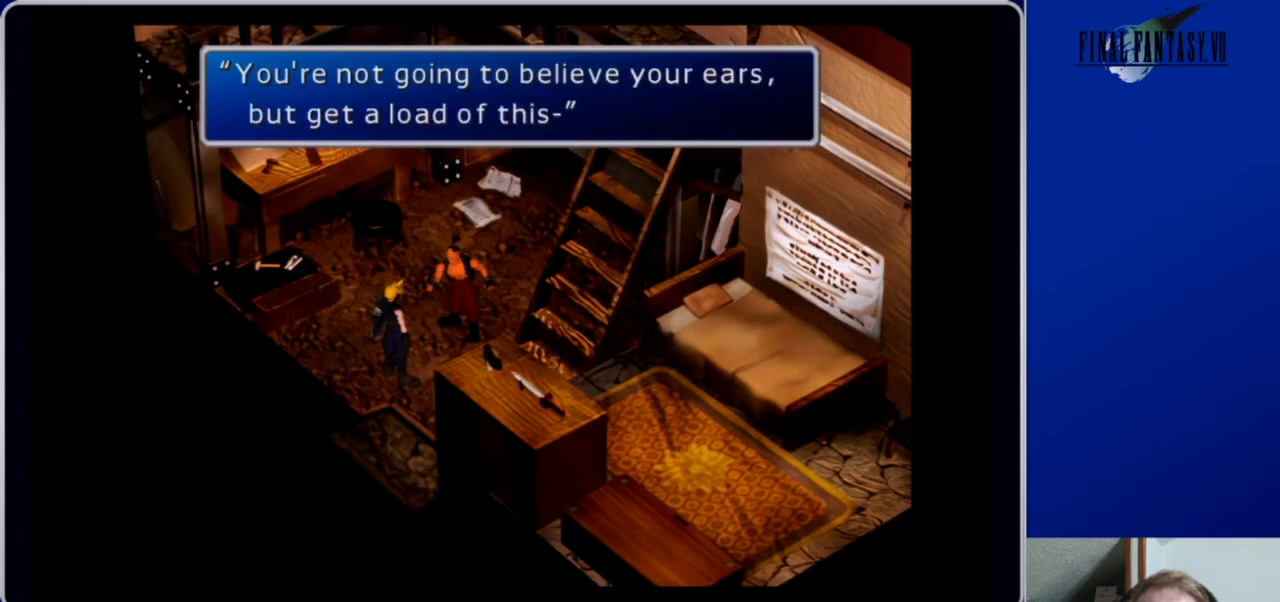
{"buttons": [], "left_stick": "center", "right_stick": "center", "events": [[400, "B", "down"], [500, "B", "up"]]}
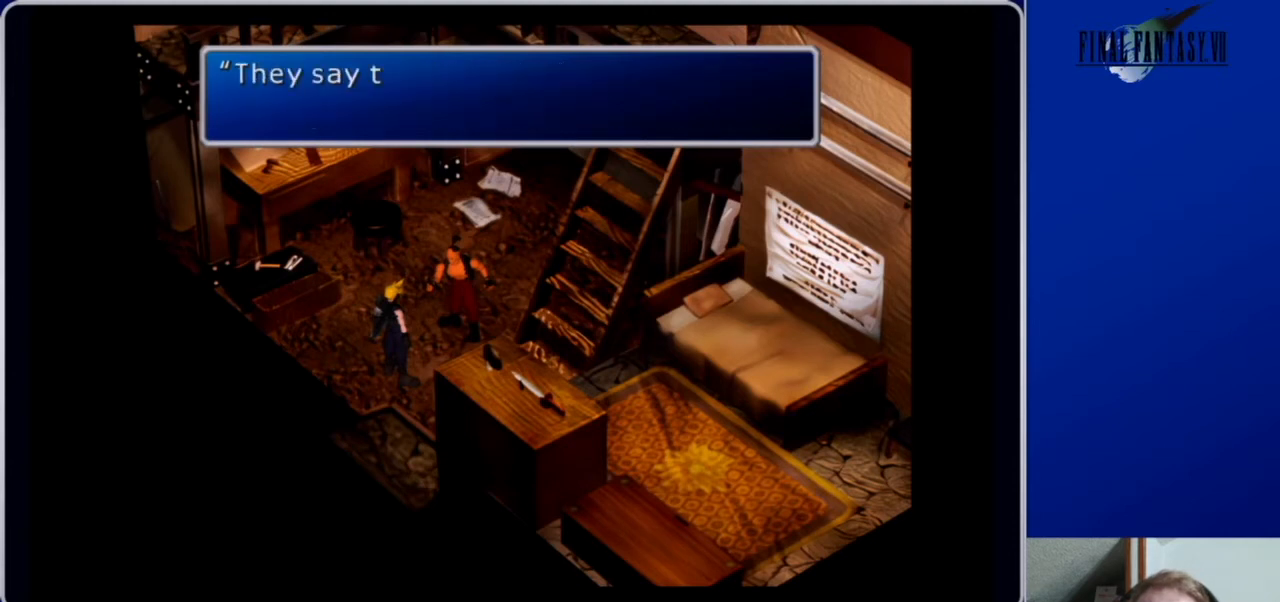
{"buttons": [], "left_stick": "center", "right_stick": "center", "events": []}
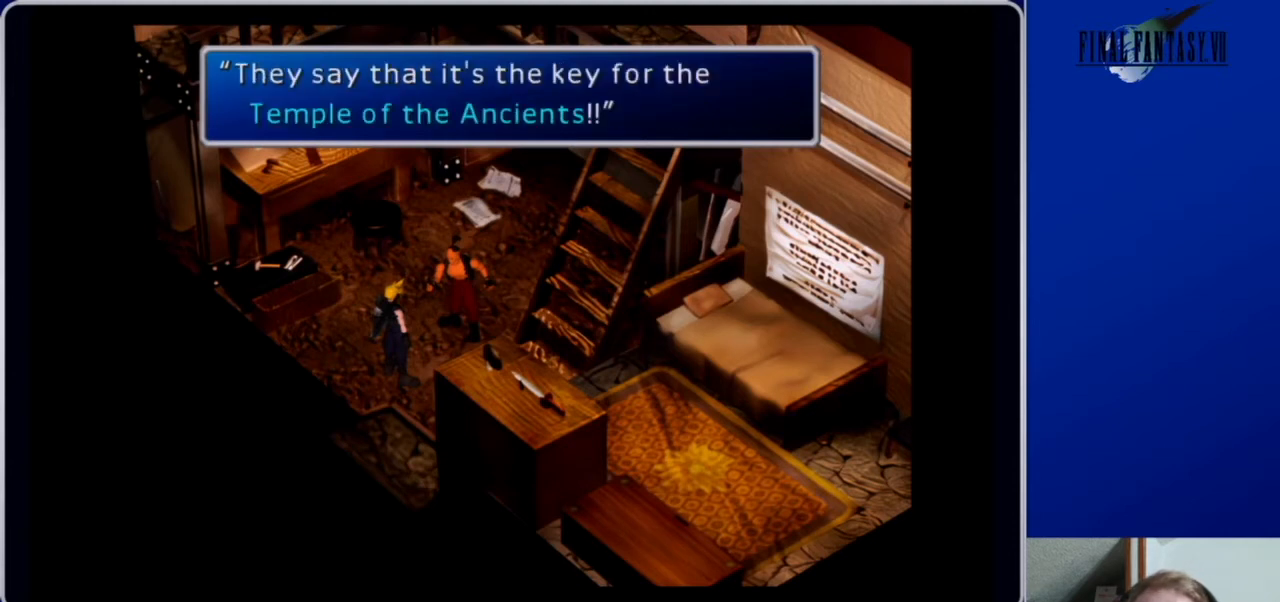
{"buttons": [], "left_stick": "center", "right_stick": "center", "events": []}
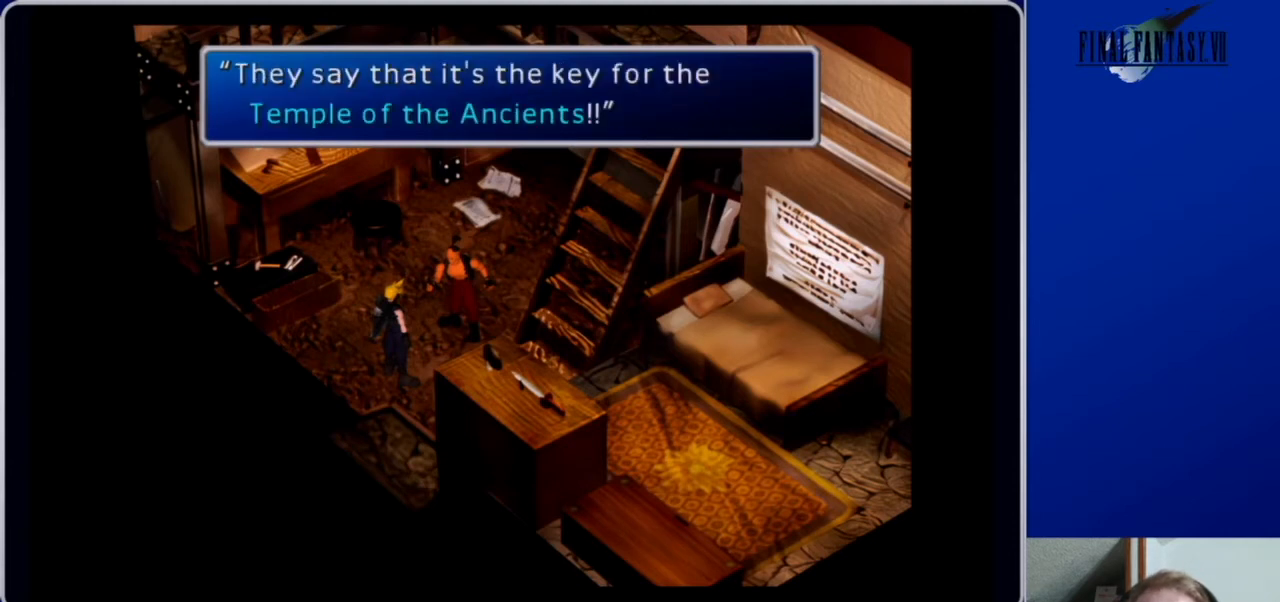
{"buttons": [], "left_stick": "center", "right_stick": "center", "events": []}
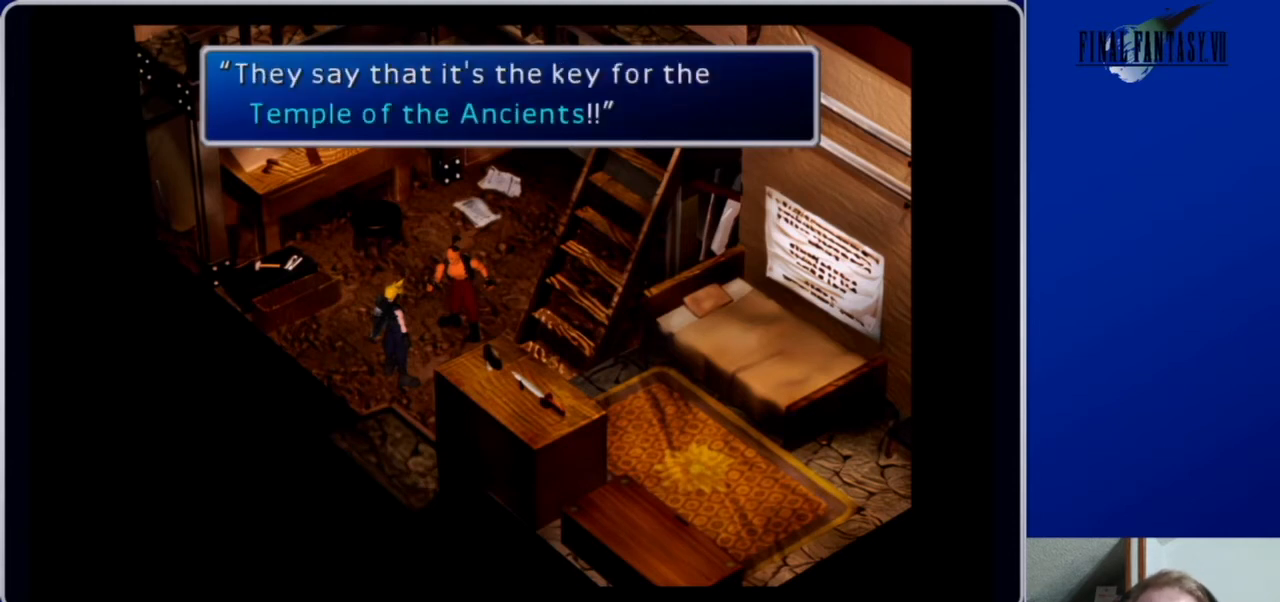
{"buttons": [], "left_stick": "center", "right_stick": "center", "events": [[167, "B", "down"], [267, "B", "up"]]}
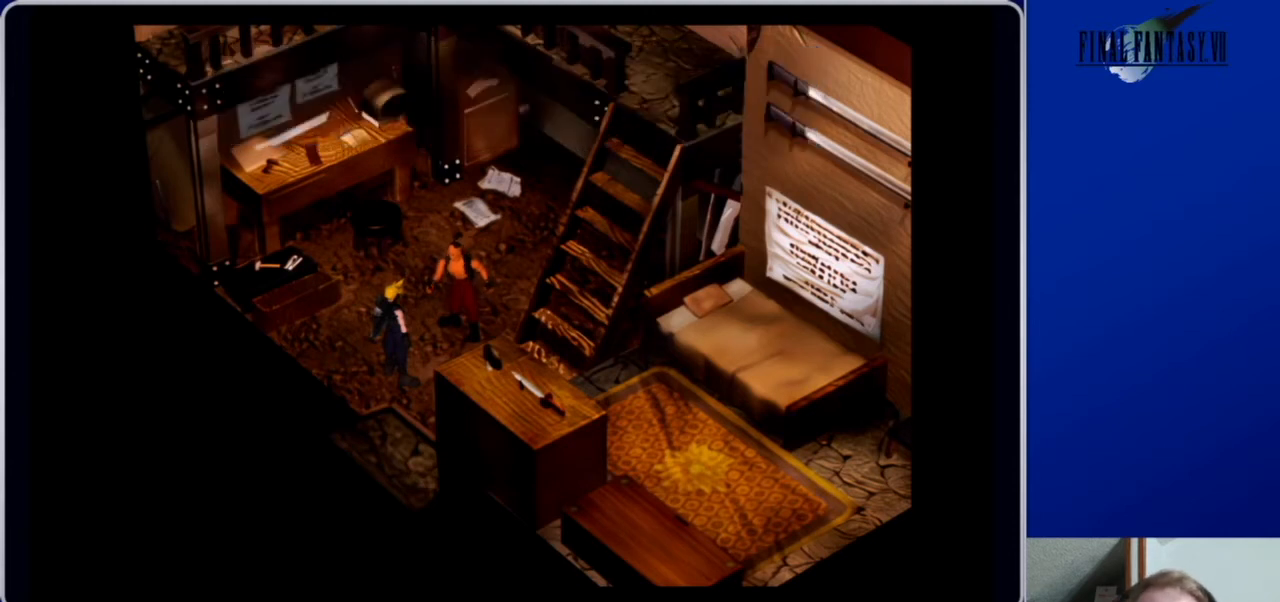
{"buttons": [], "left_stick": "center", "right_stick": "center", "events": []}
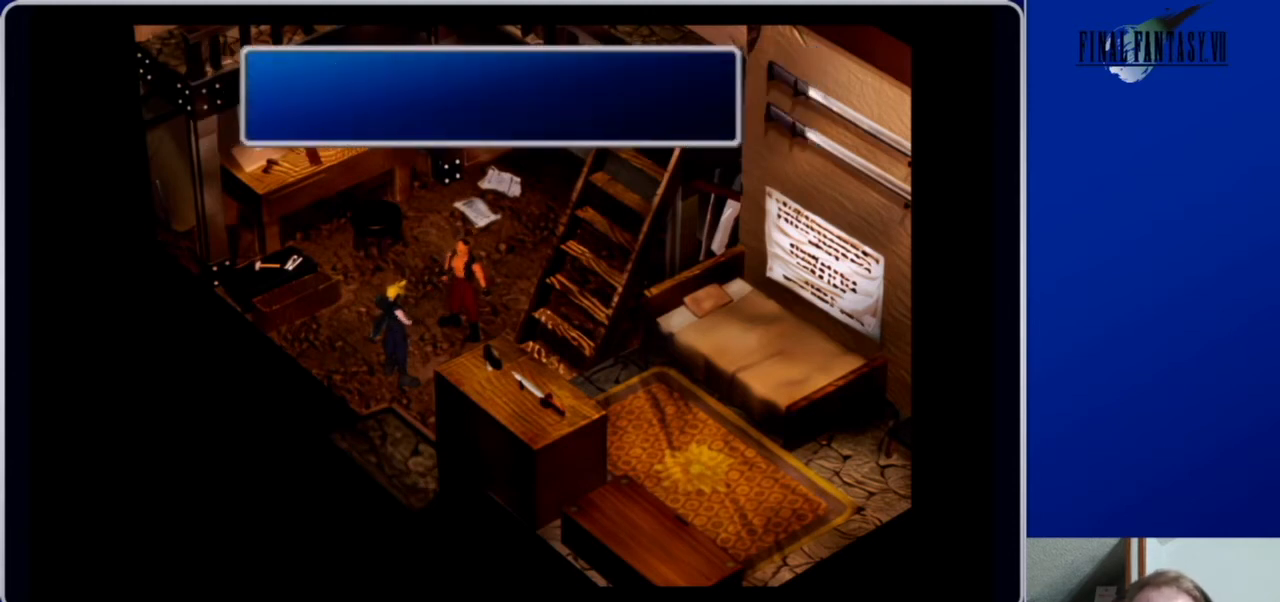
{"buttons": [], "left_stick": "center", "right_stick": "center", "events": []}
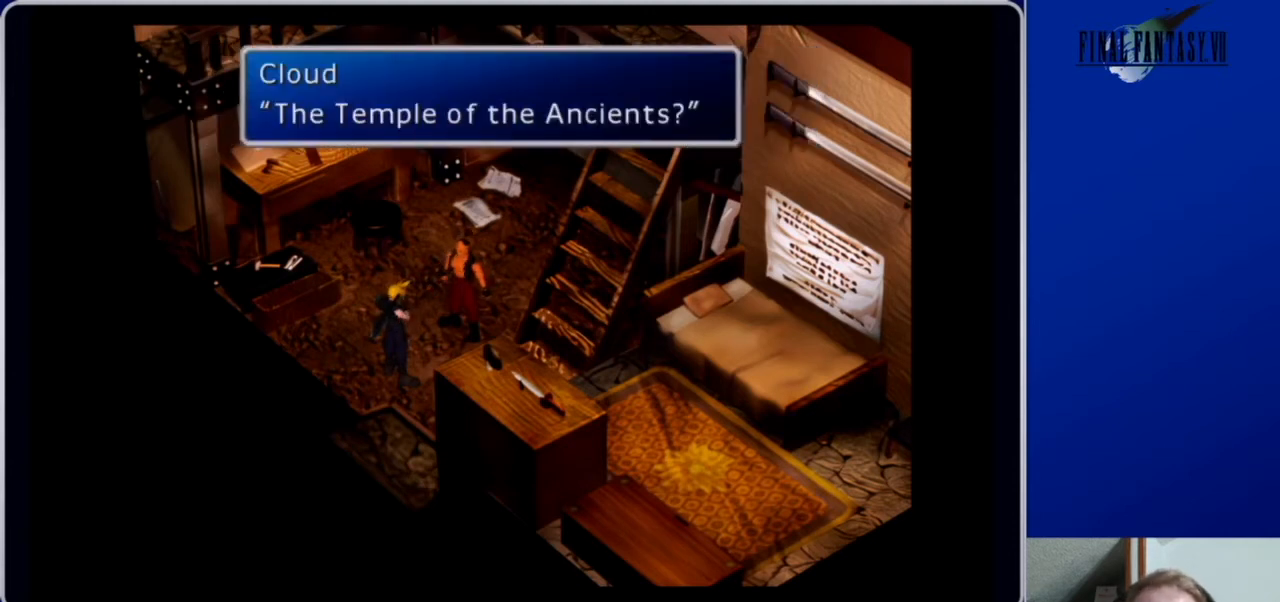
{"buttons": [], "left_stick": "center", "right_stick": "center", "events": [[300, "B", "down"], [400, "B", "up"]]}
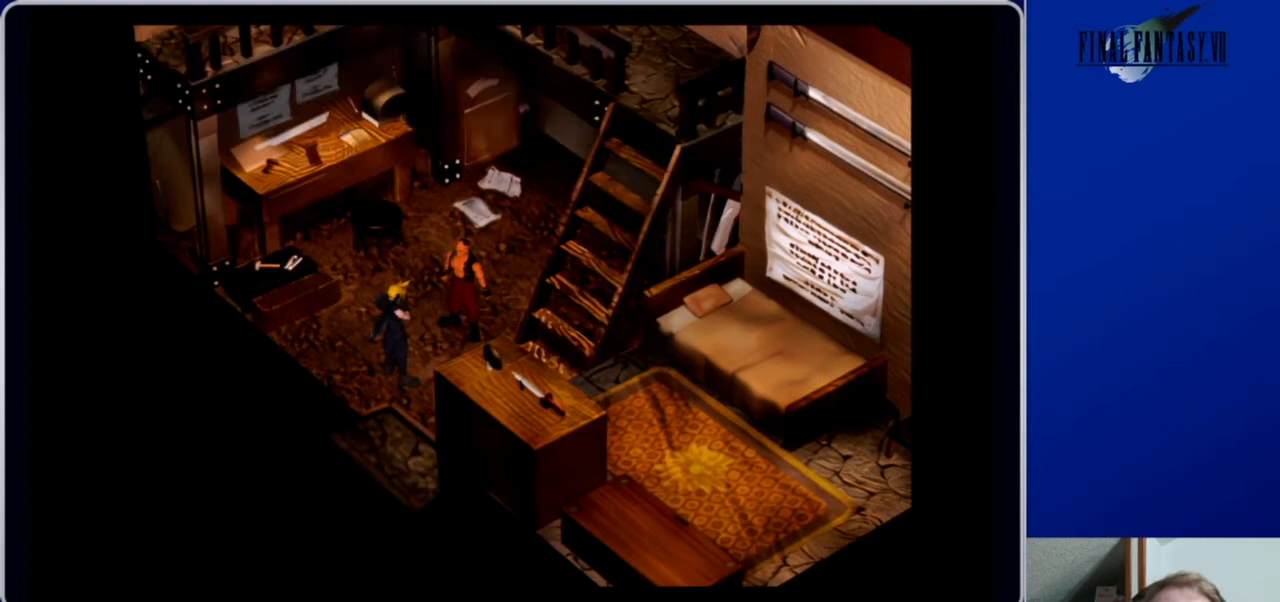
{"buttons": [], "left_stick": "center", "right_stick": "center", "events": []}
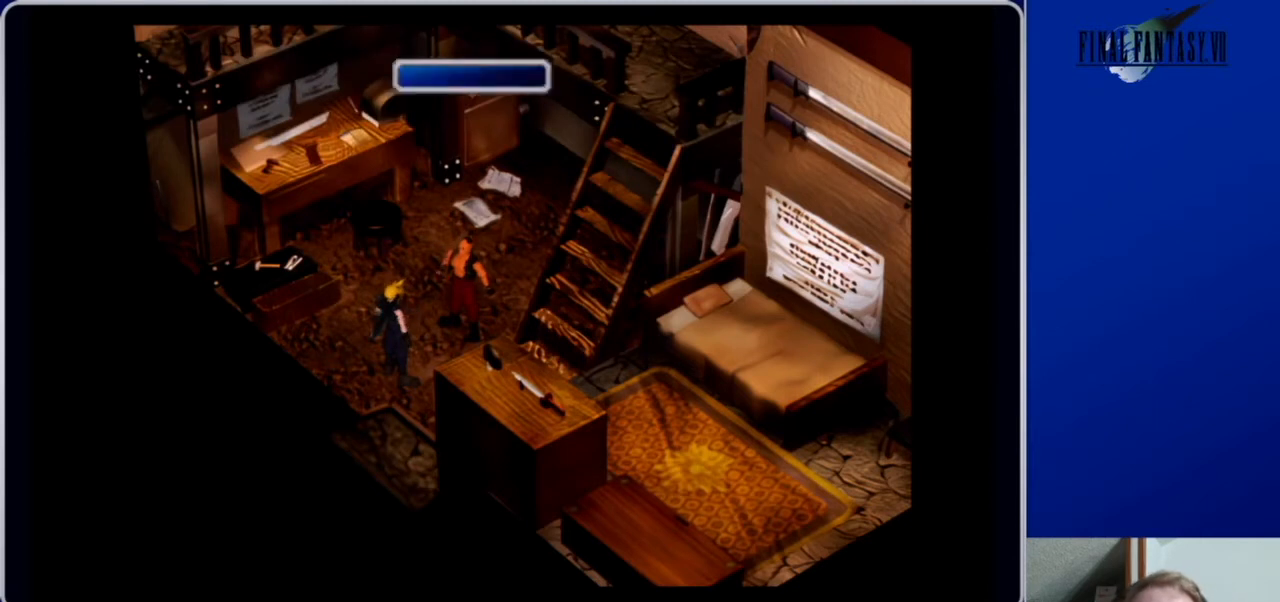
{"buttons": [], "left_stick": "center", "right_stick": "center", "events": []}
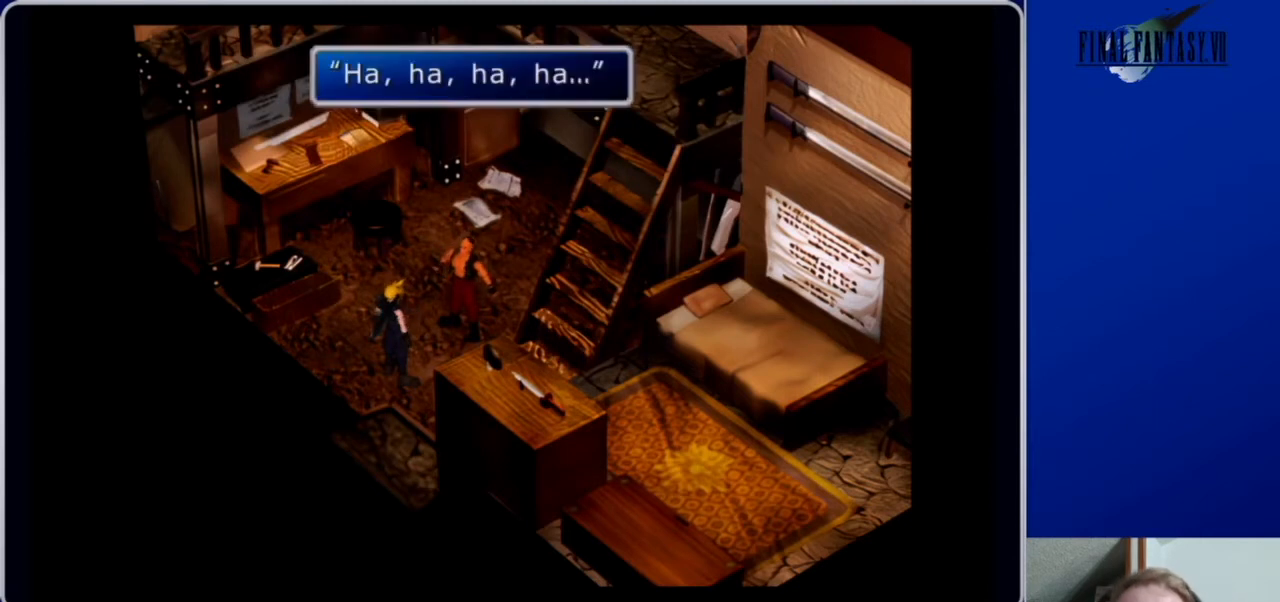
{"buttons": [], "left_stick": "center", "right_stick": "center", "events": [[200, "B", "down"], [333, "B", "up"]]}
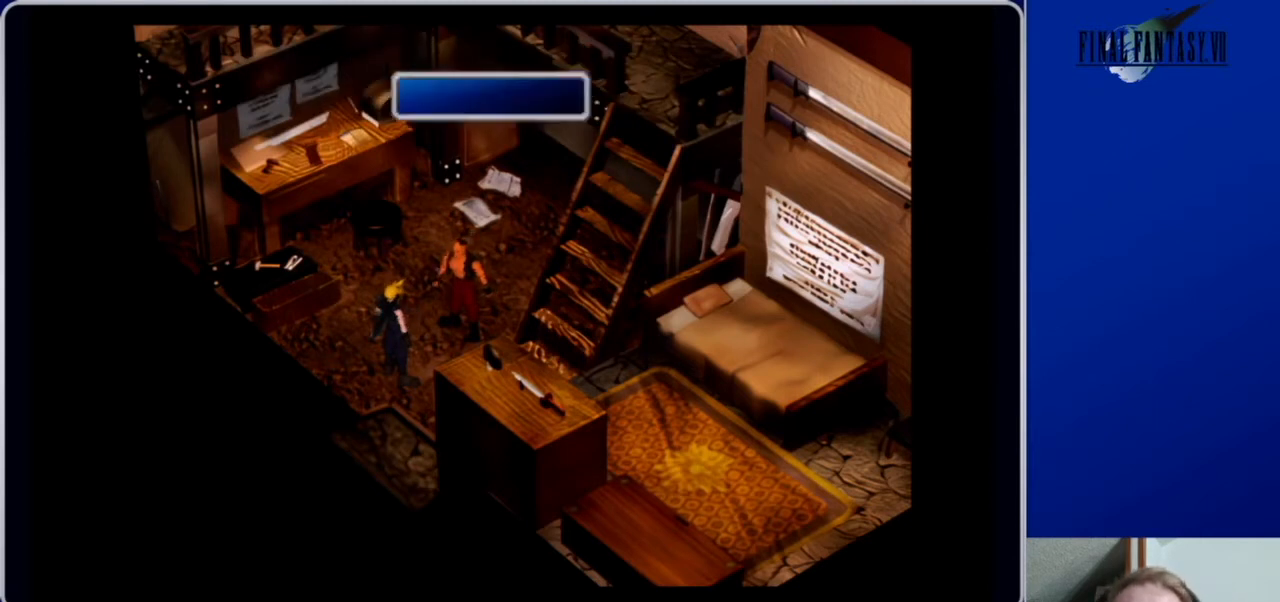
{"buttons": [], "left_stick": "center", "right_stick": "center", "events": []}
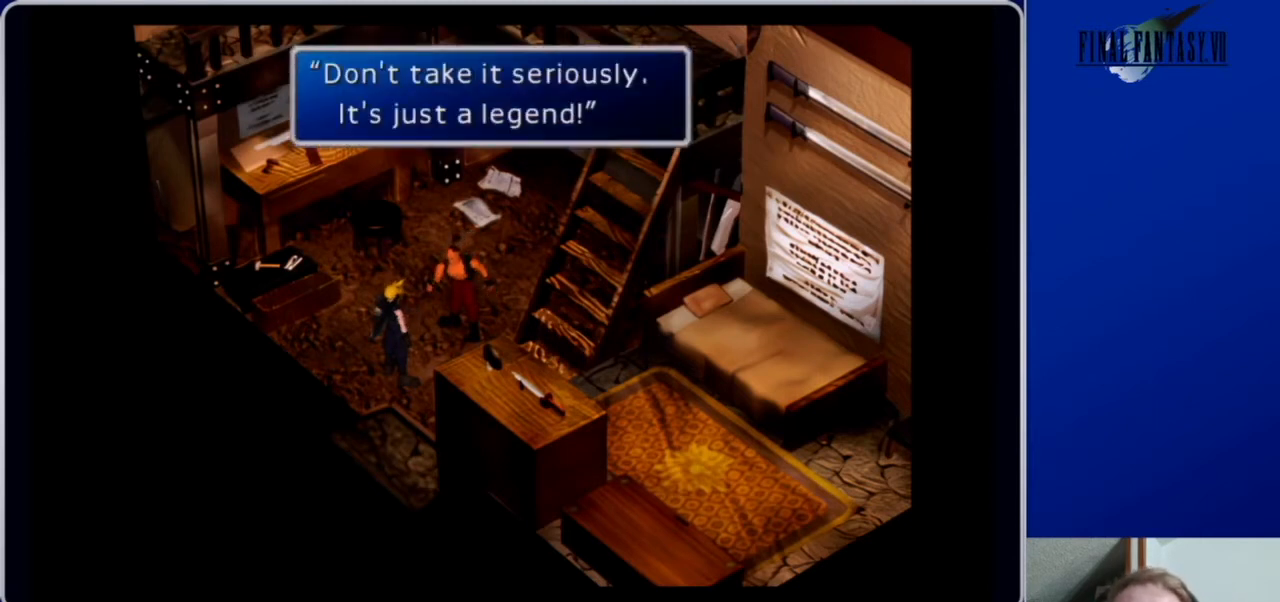
{"buttons": [], "left_stick": "center", "right_stick": "center", "events": []}
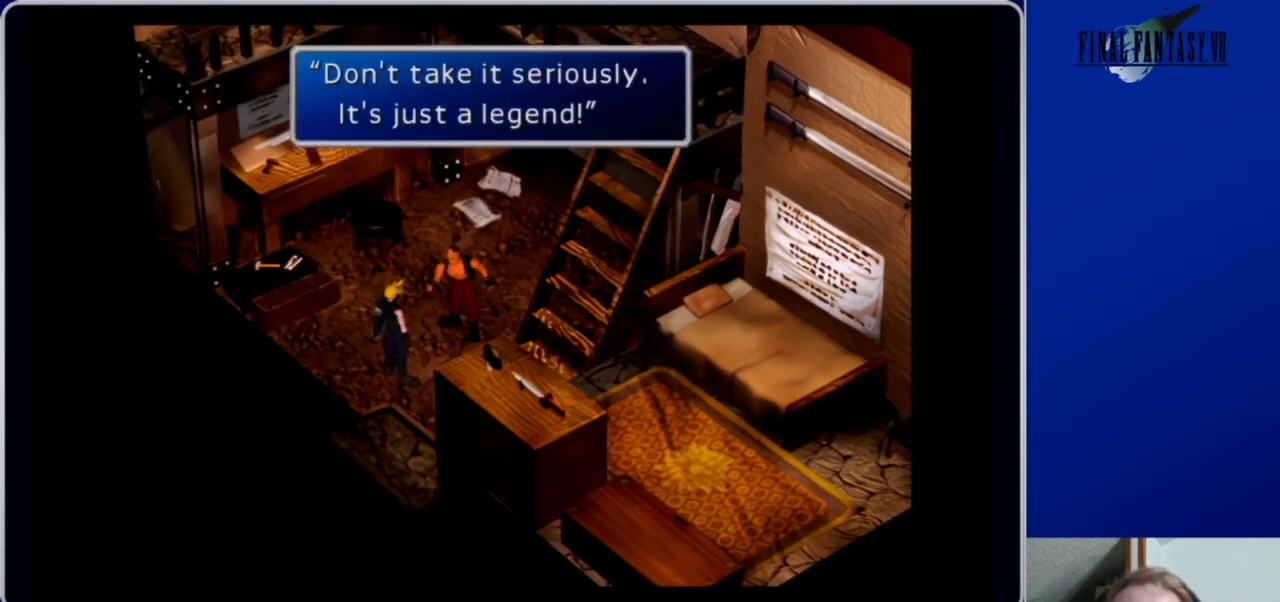
{"buttons": [], "left_stick": "center", "right_stick": "center", "events": []}
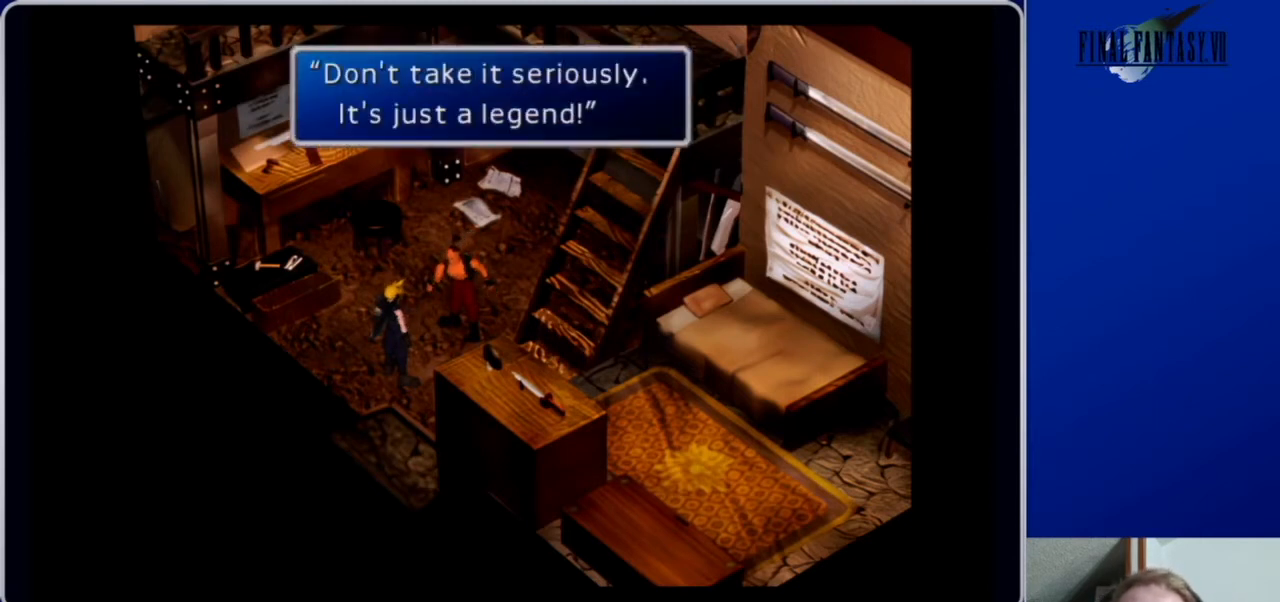
{"buttons": [], "left_stick": "center", "right_stick": "center", "events": [[200, "B", "down"], [333, "B", "up"]]}
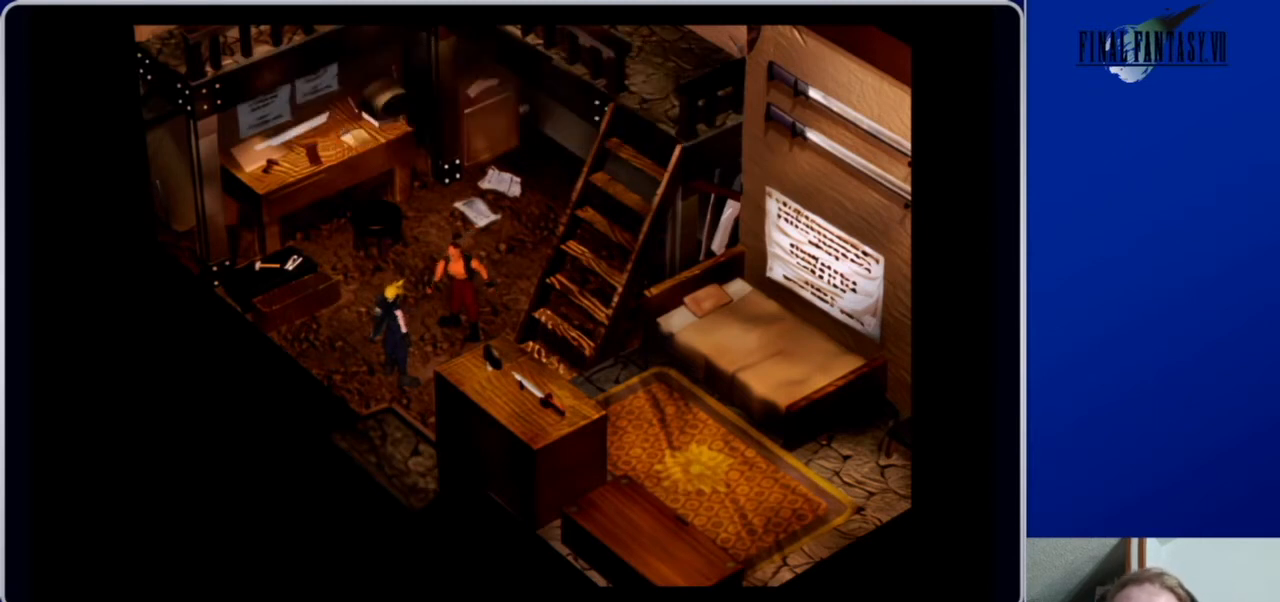
{"buttons": [], "left_stick": "center", "right_stick": "center", "events": []}
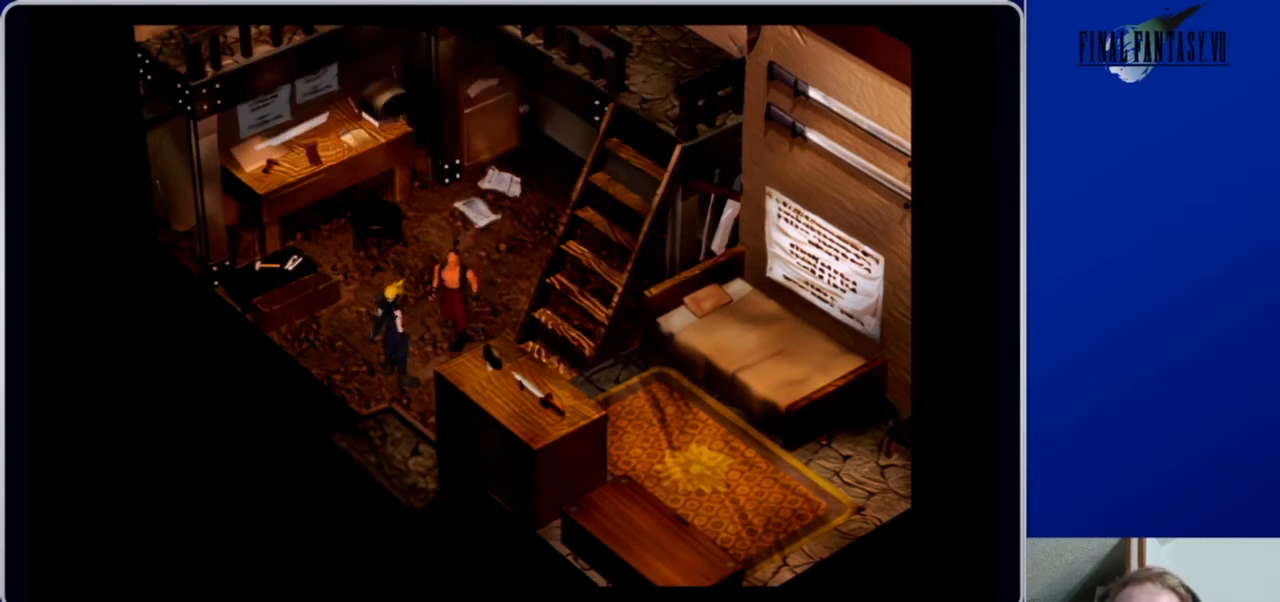
{"buttons": ["DPAD_UP"], "left_stick": "center", "right_stick": "center", "events": [[467, "DPAD_UP", "down"]]}
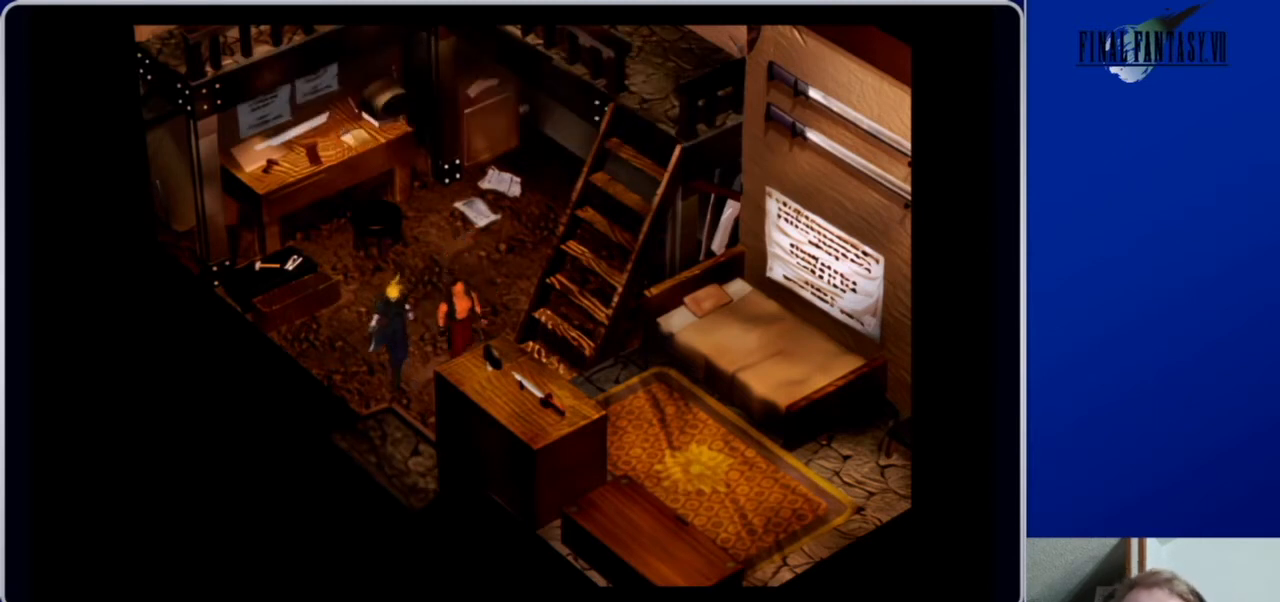
{"buttons": ["B", "DPAD_RIGHT"], "left_stick": "center", "right_stick": "center", "events": [[67, "DPAD_UP", "up"], [133, "DPAD_RIGHT", "down"], [433, "B", "down"]]}
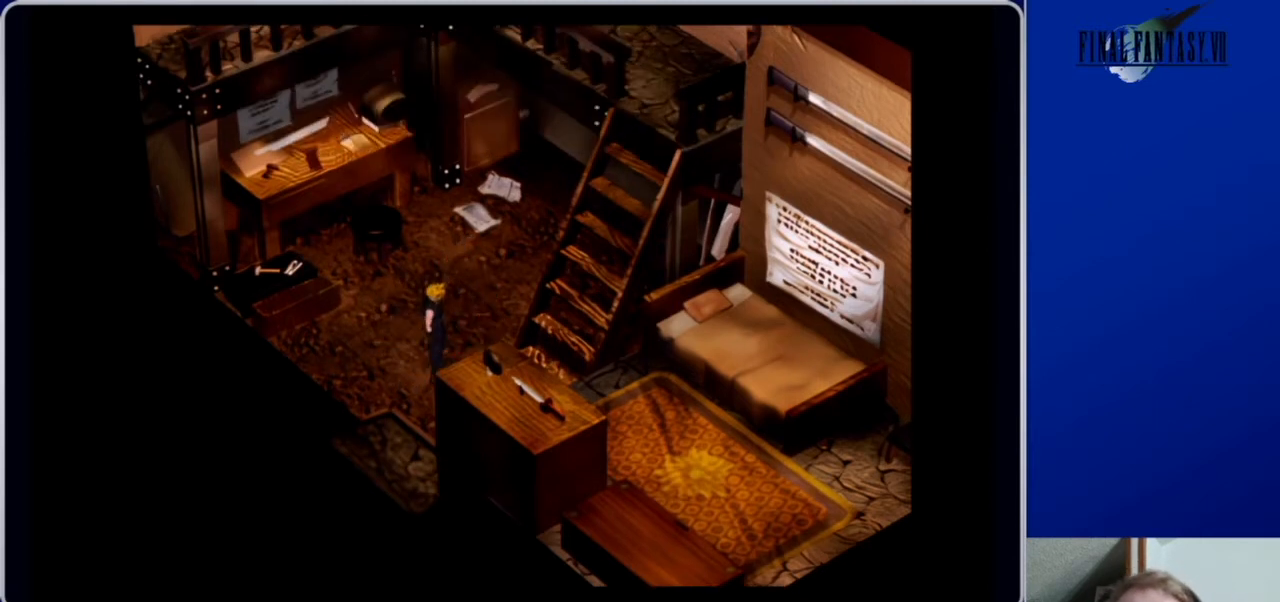
{"buttons": [], "left_stick": "center", "right_stick": "center", "events": [[33, "DPAD_RIGHT", "up"], [67, "B", "up"]]}